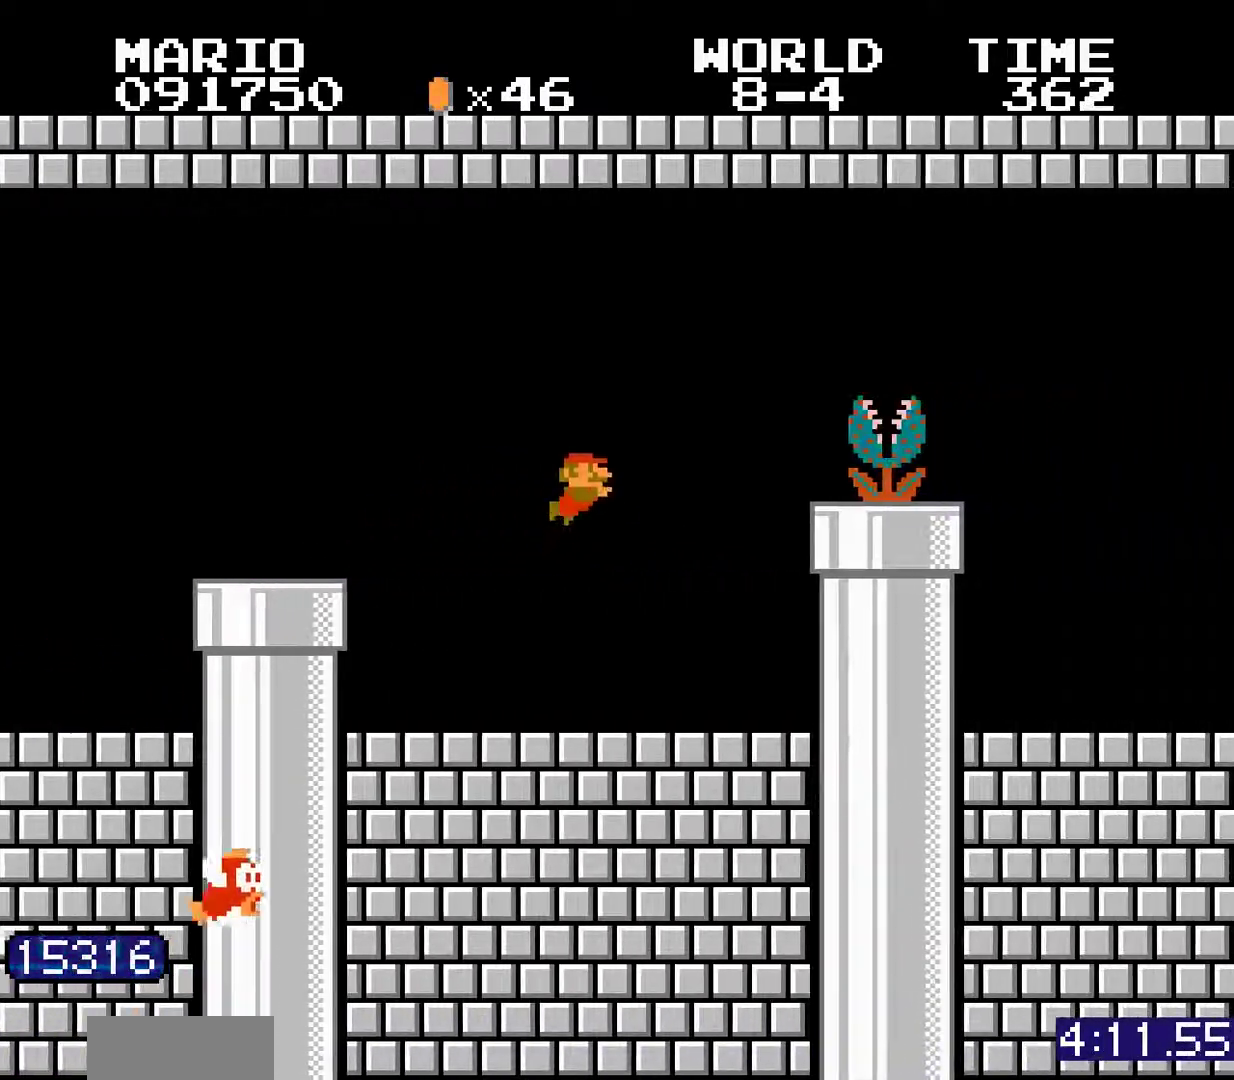
Gameplay with a controller (Nintendo layout); each line is a JSON object with the inputs held at the frame after it. "events" lists button and stick changes between this image and that frame as [ms after this image, input, new state], when the widget could be followed in between. Not read: L3 R3 SELECT START.
{"buttons": ["A", "B"]}
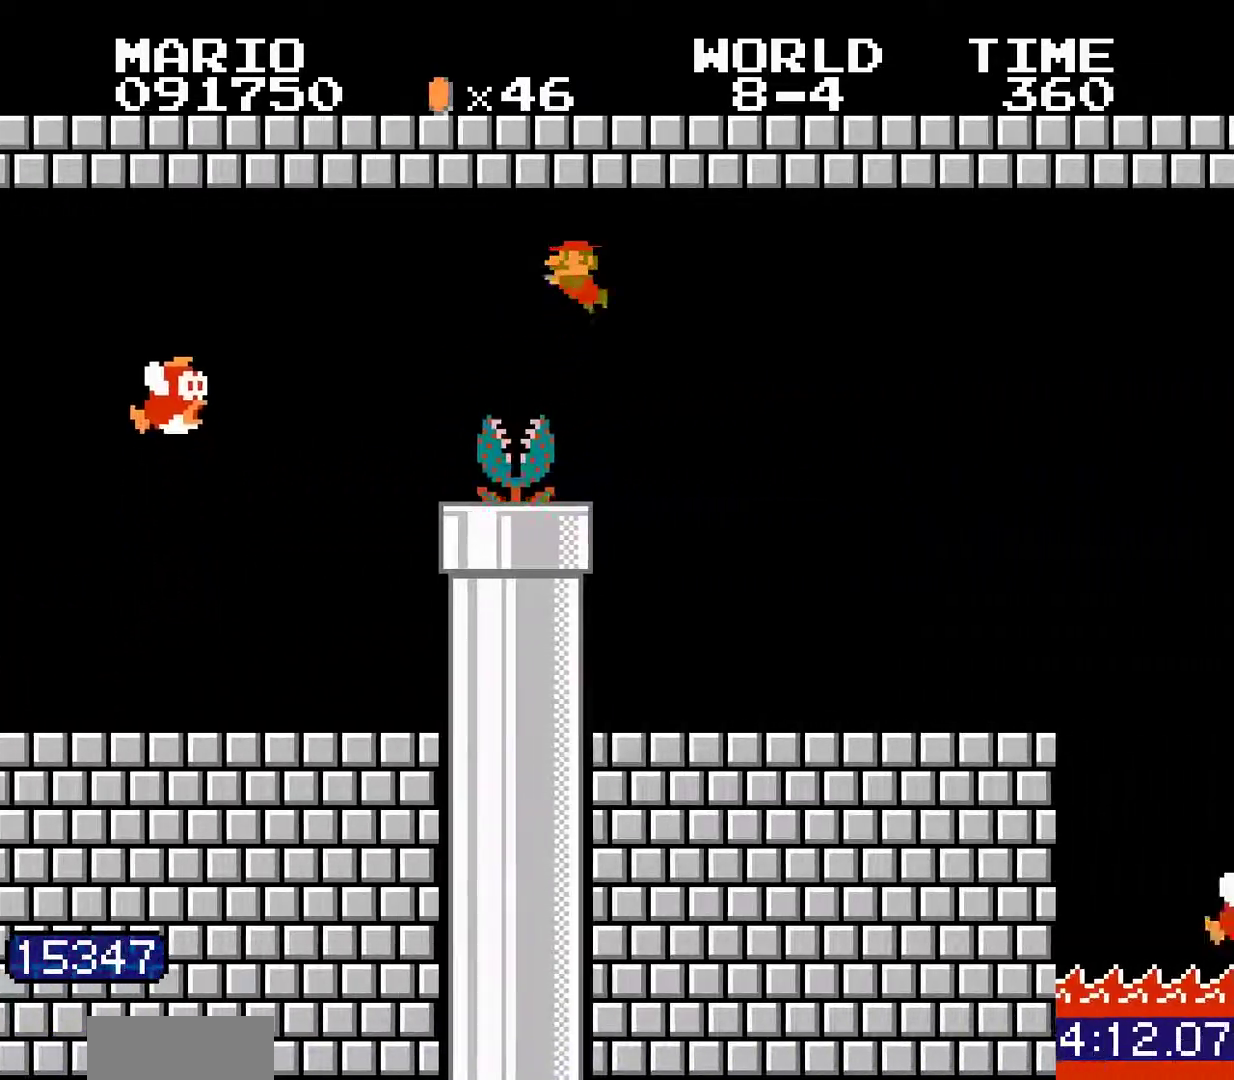
{"buttons": ["B", "DPAD_LEFT"]}
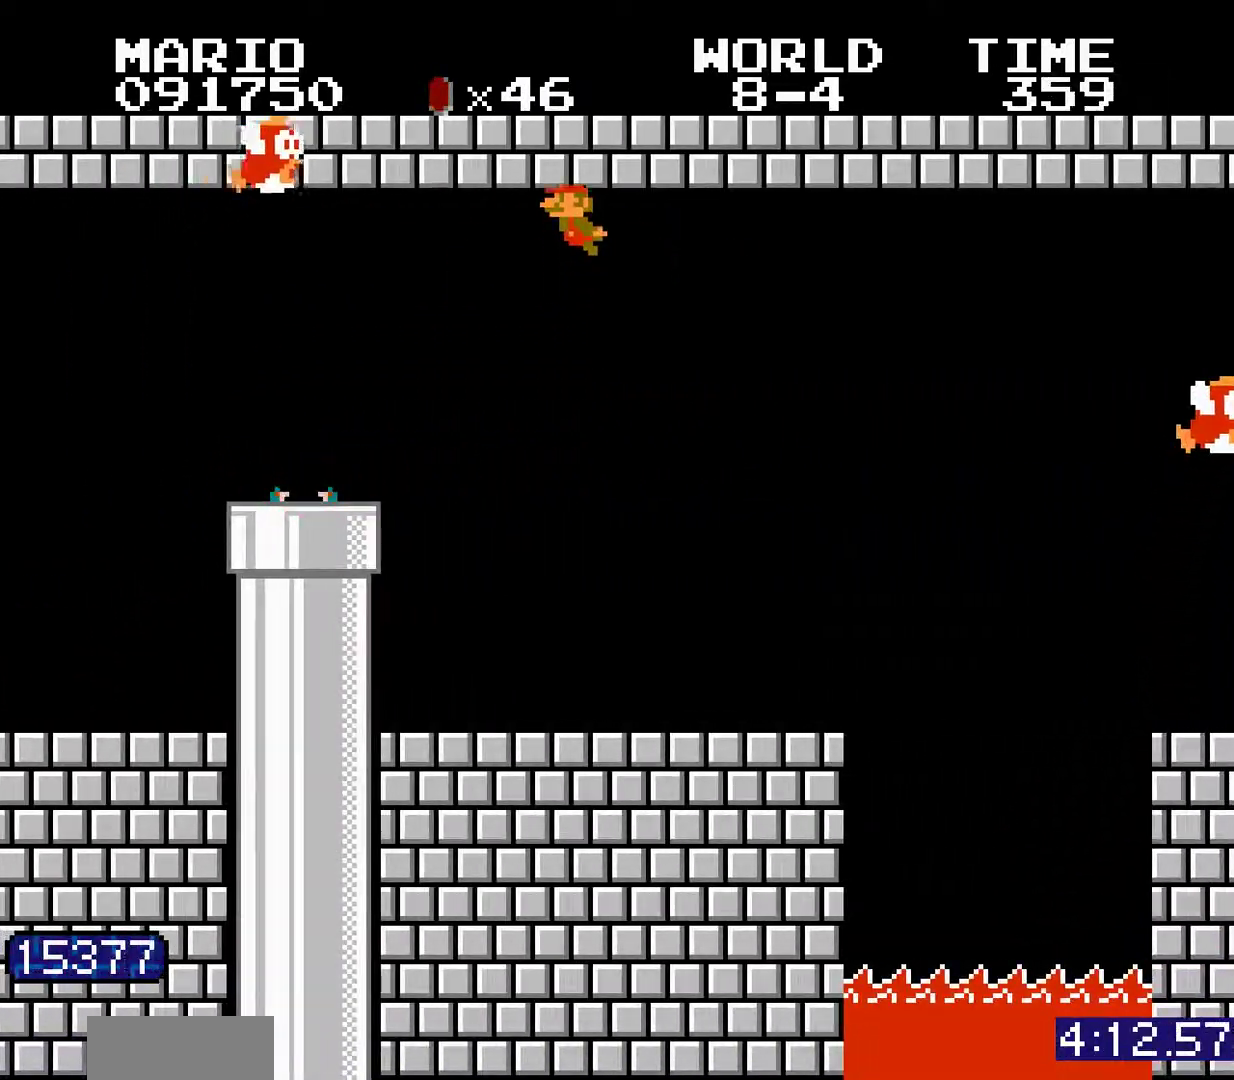
{"buttons": ["B", "DPAD_LEFT"]}
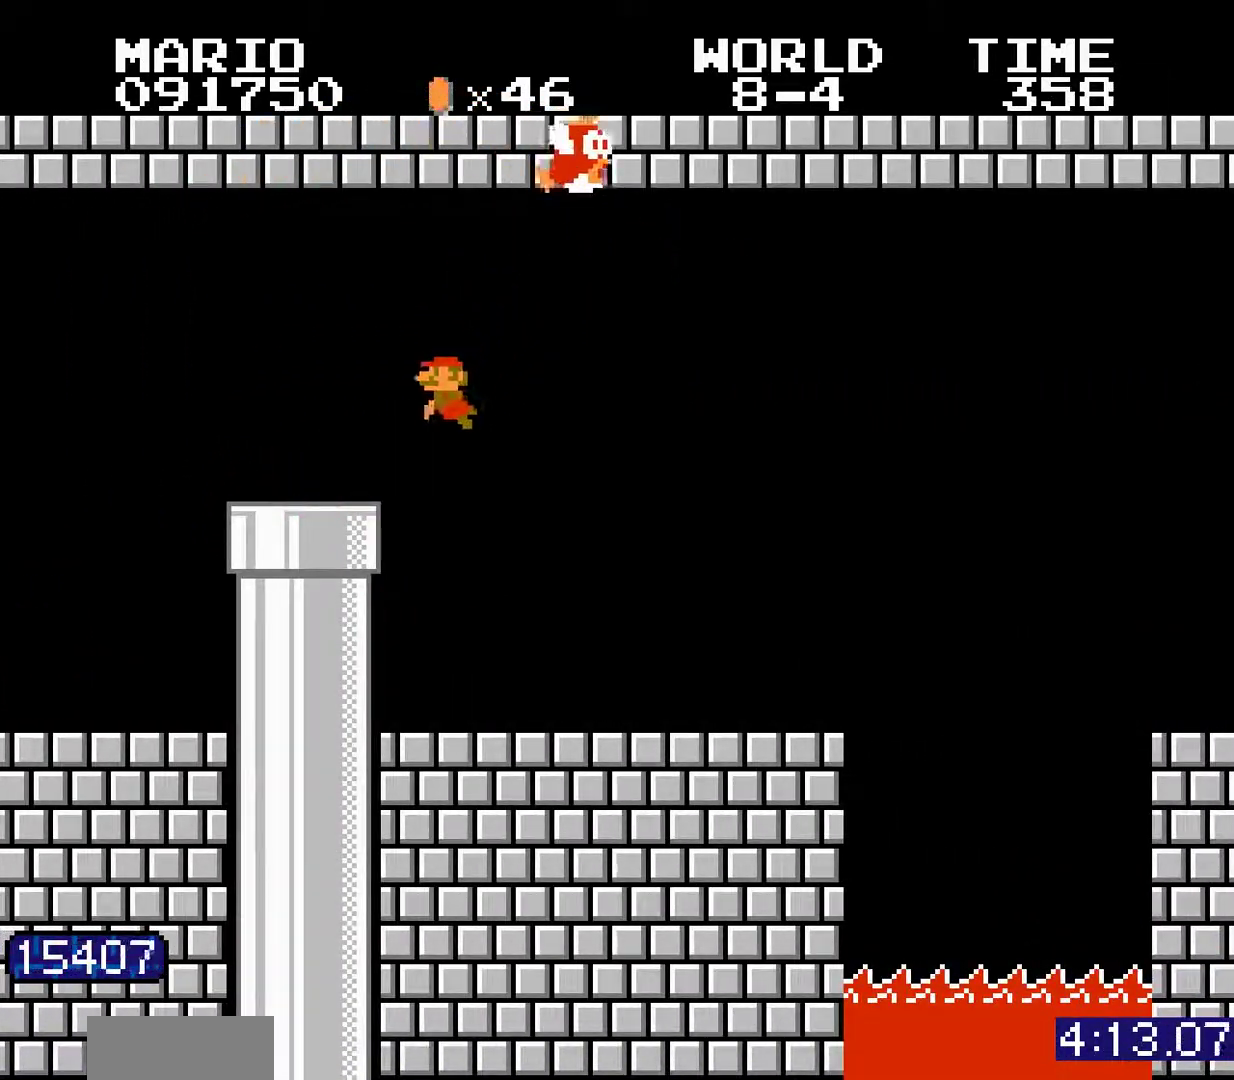
{"buttons": [], "events": [[250, "B", "up"], [250, "DPAD_DOWN", "down"], [250, "DPAD_LEFT", "up"], [267, "DPAD_DOWN", "up"]]}
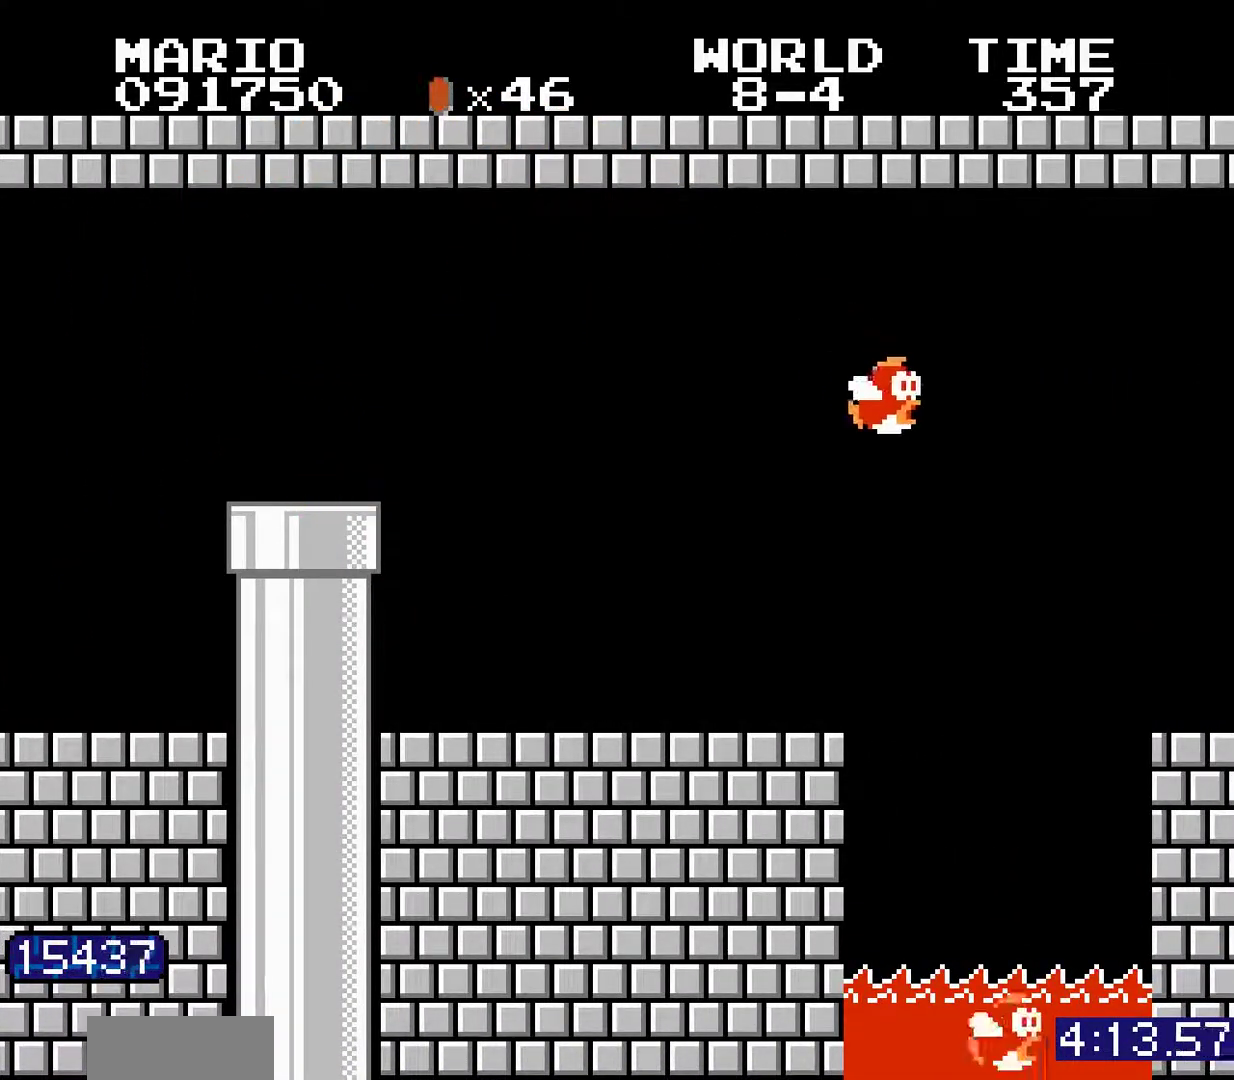
{"buttons": []}
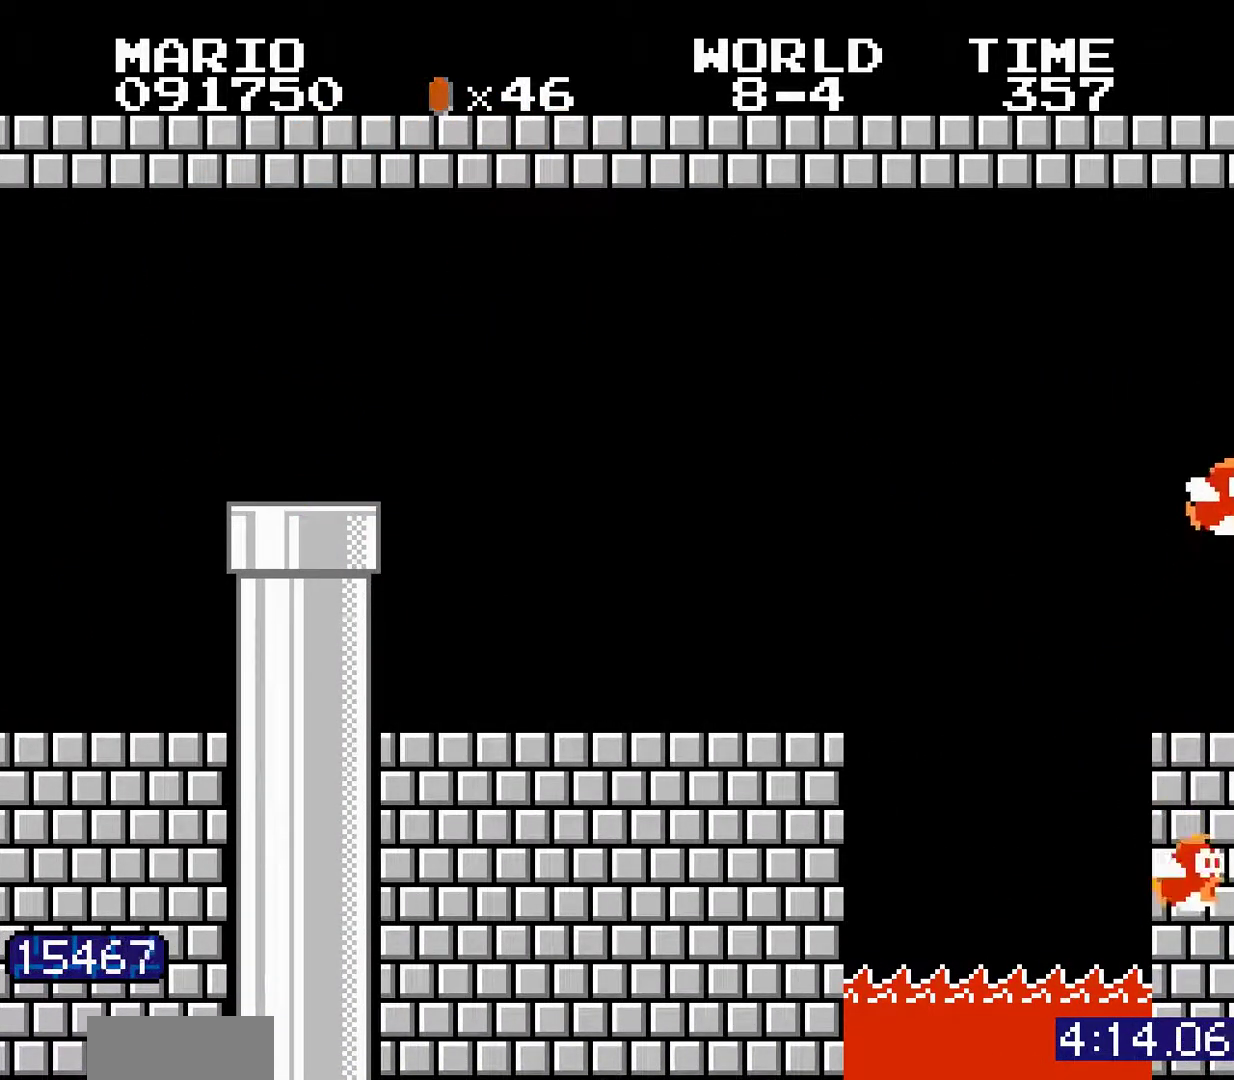
{"buttons": []}
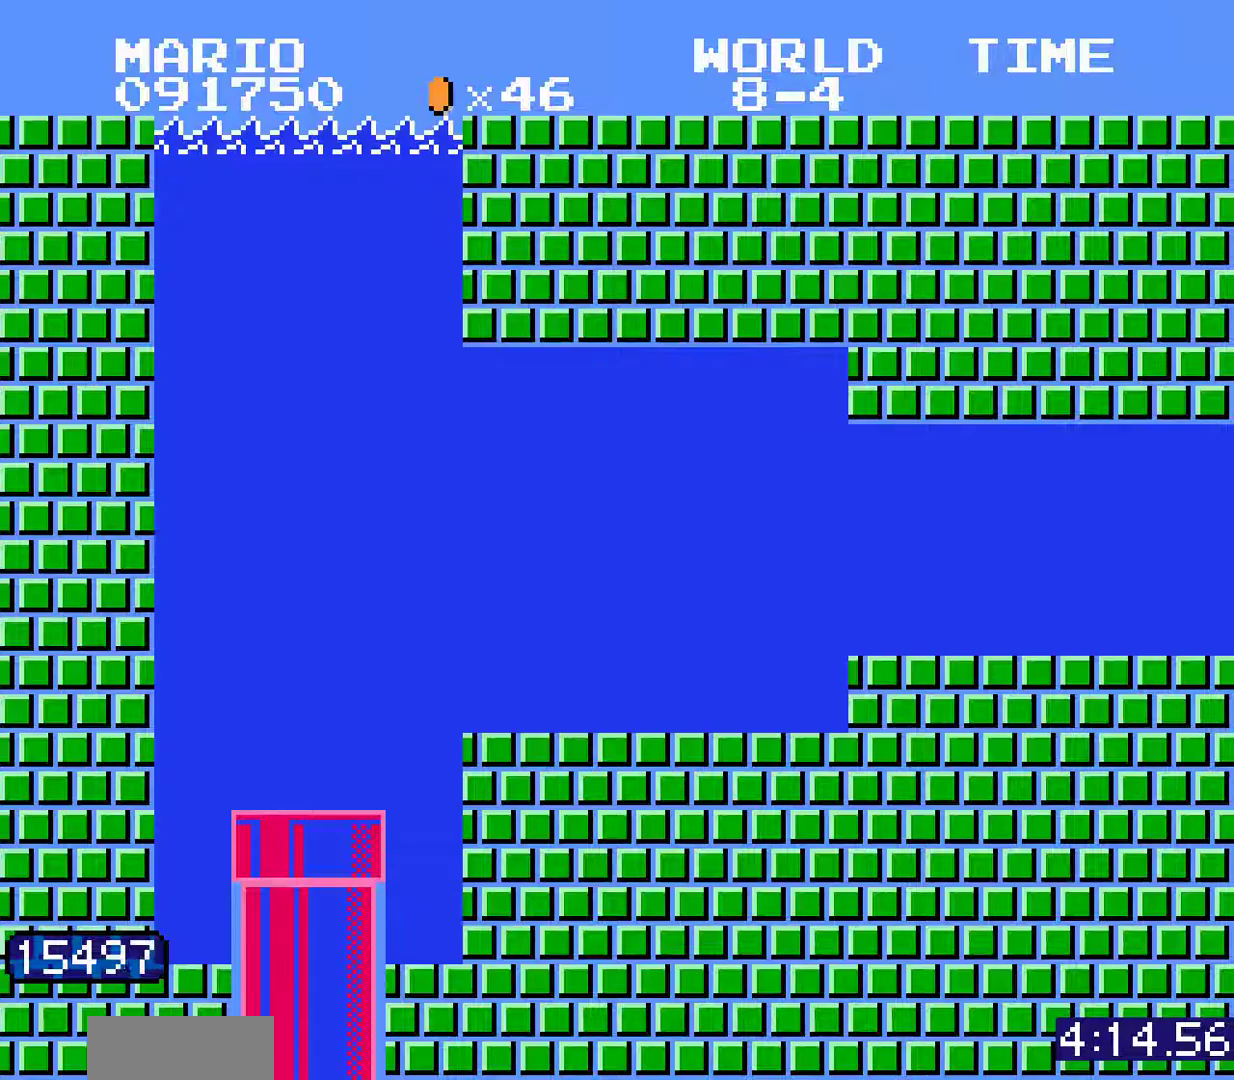
{"buttons": []}
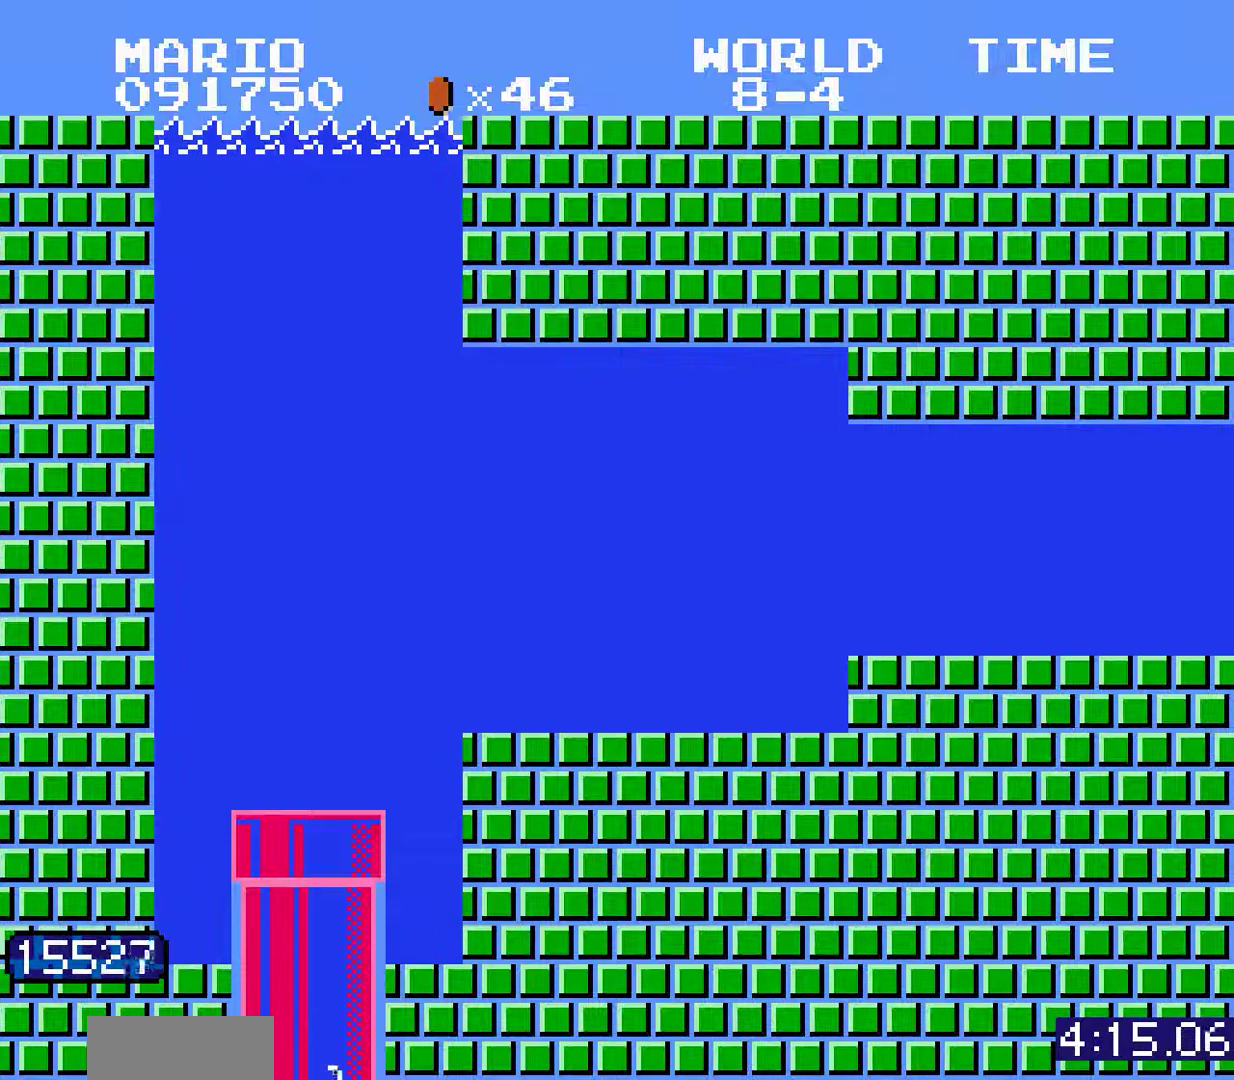
{"buttons": []}
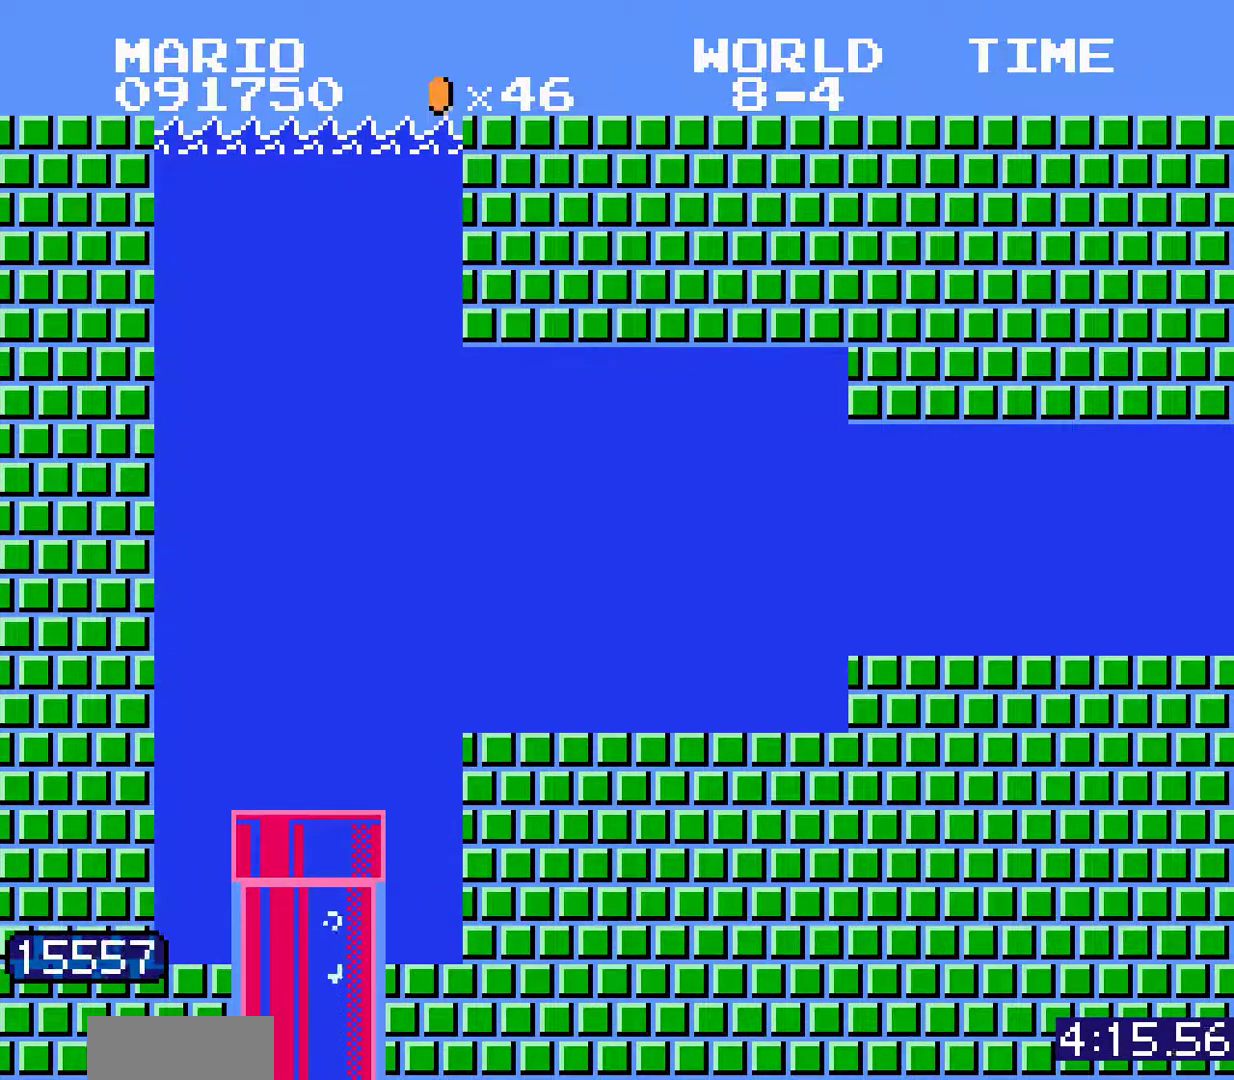
{"buttons": []}
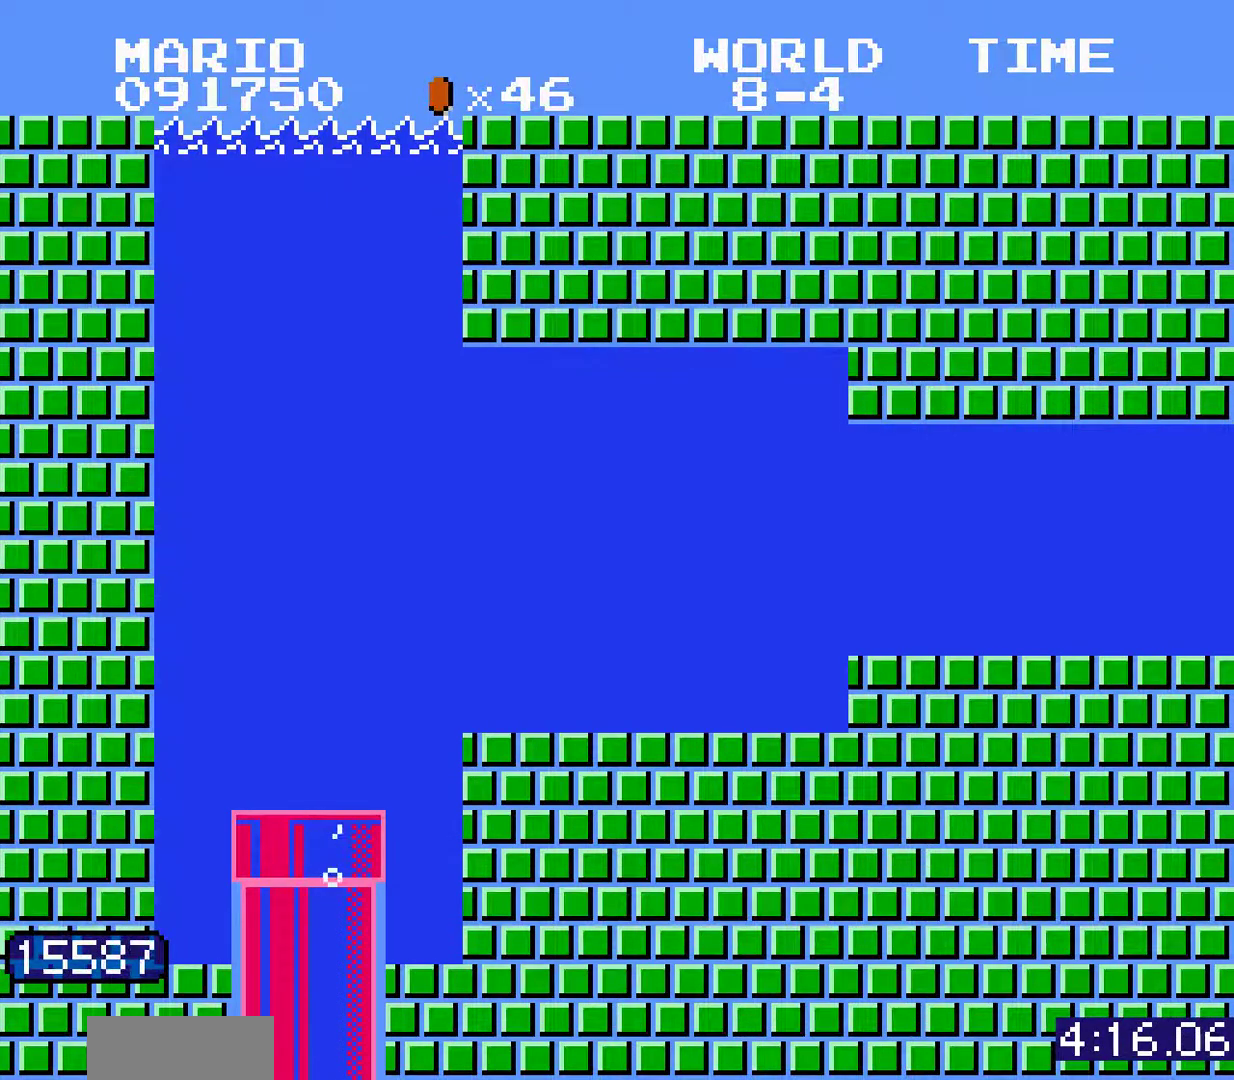
{"buttons": ["B", "DPAD_RIGHT"], "events": [[100, "A", "down"], [100, "B", "down"], [100, "DPAD_RIGHT", "down"], [117, "A", "up"]]}
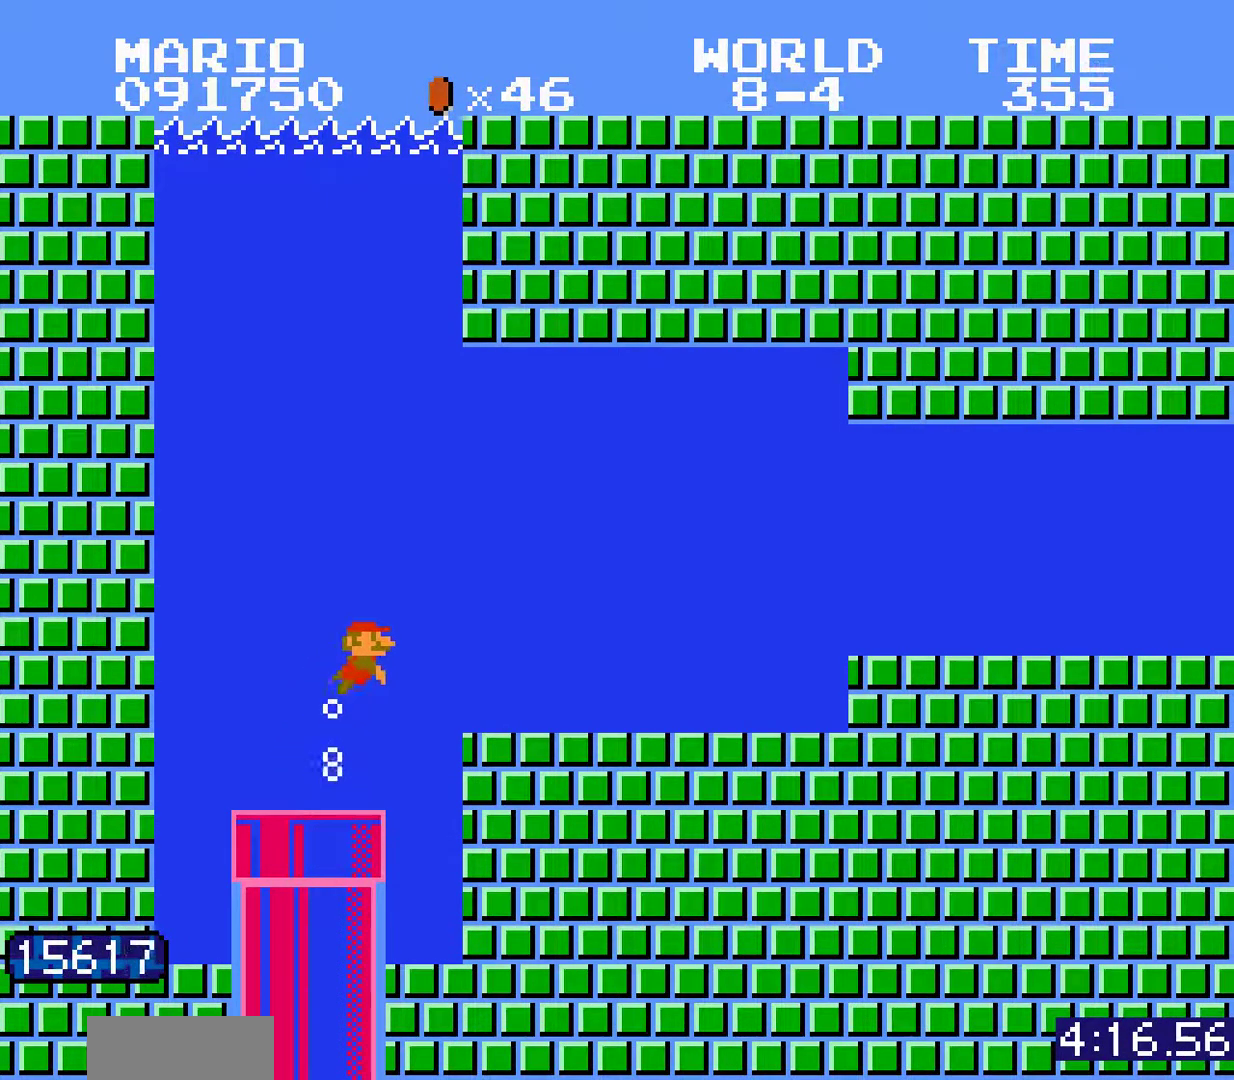
{"buttons": ["B", "DPAD_RIGHT"]}